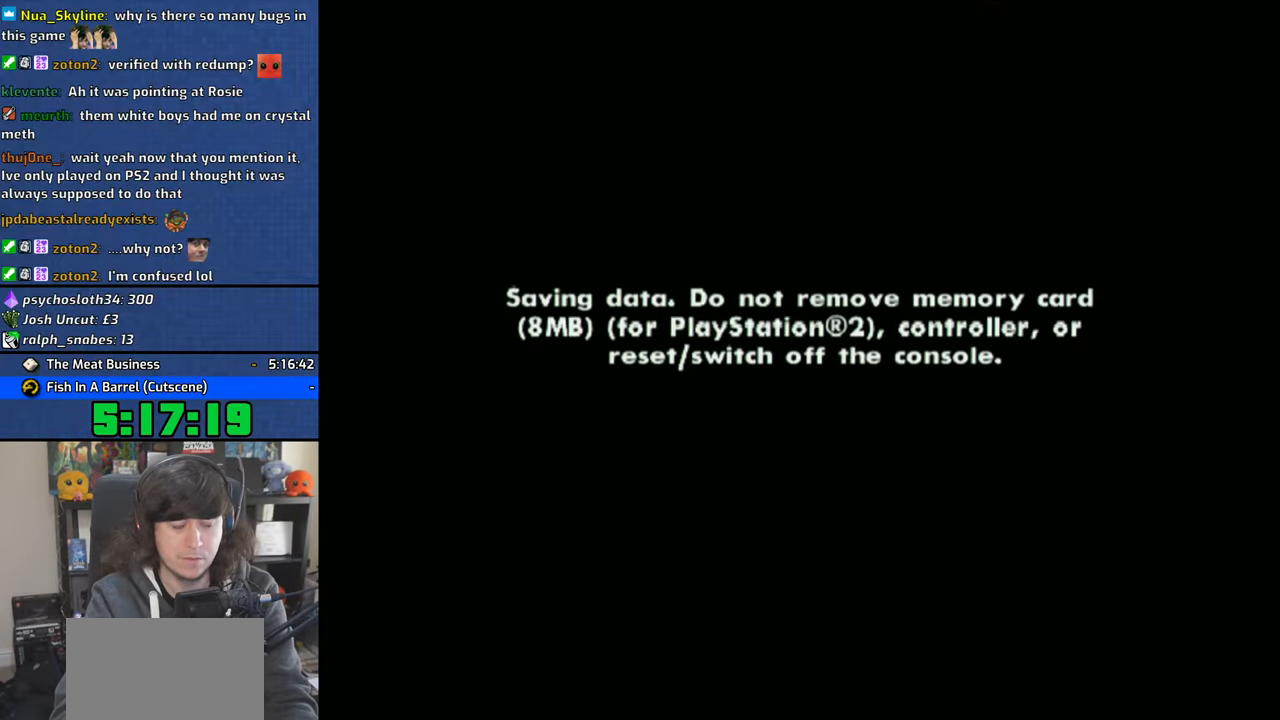
Gameplay with a controller (PlayStation layout); each line is a JSON object with the inputs held at the frame after it. "events" lists button and stick changes between this image and that frame as [ms after this image, input, new state], when the widget could be followed in between.
{"buttons": [], "left_stick": "center", "right_stick": "center", "events": []}
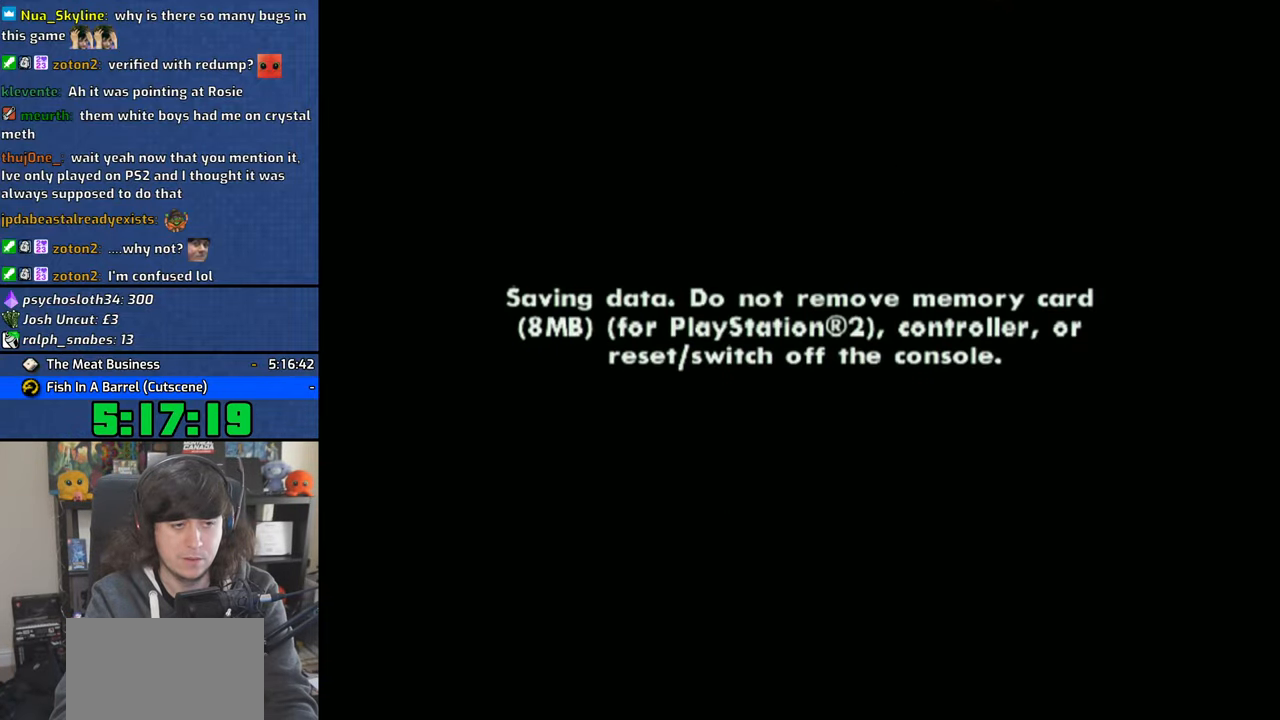
{"buttons": [], "left_stick": "center", "right_stick": "center", "events": []}
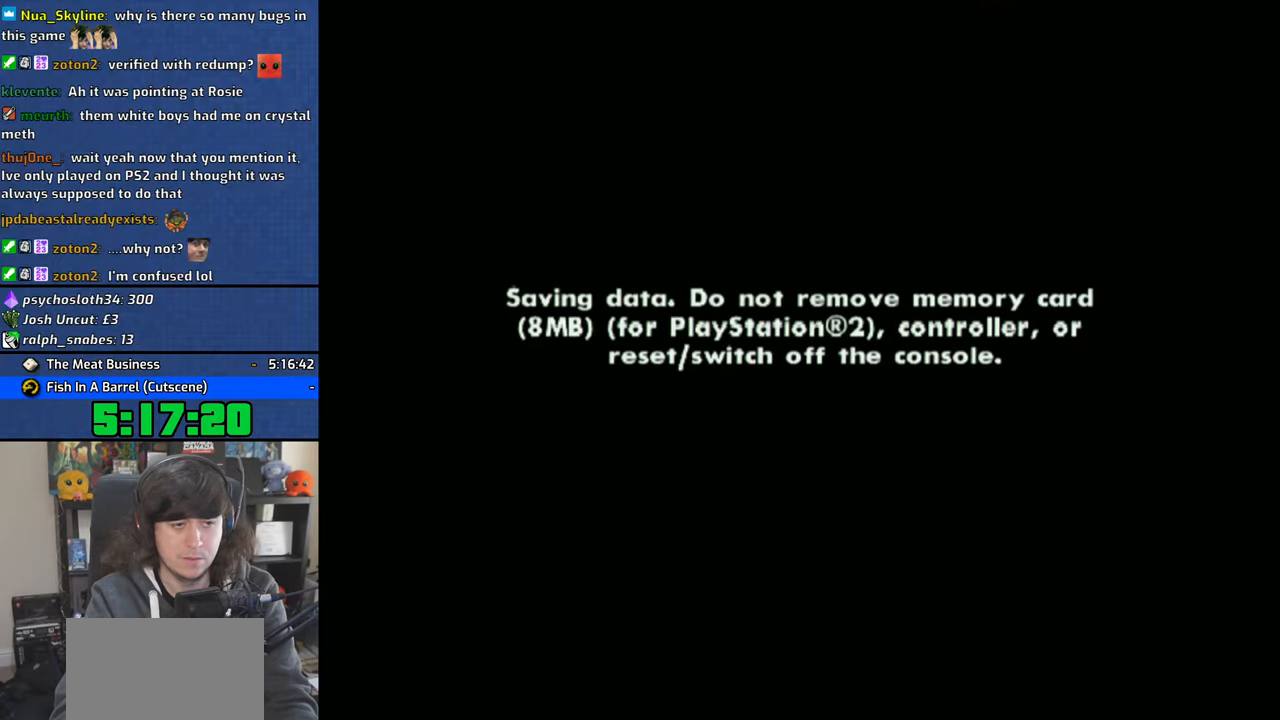
{"buttons": [], "left_stick": "center", "right_stick": "center", "events": []}
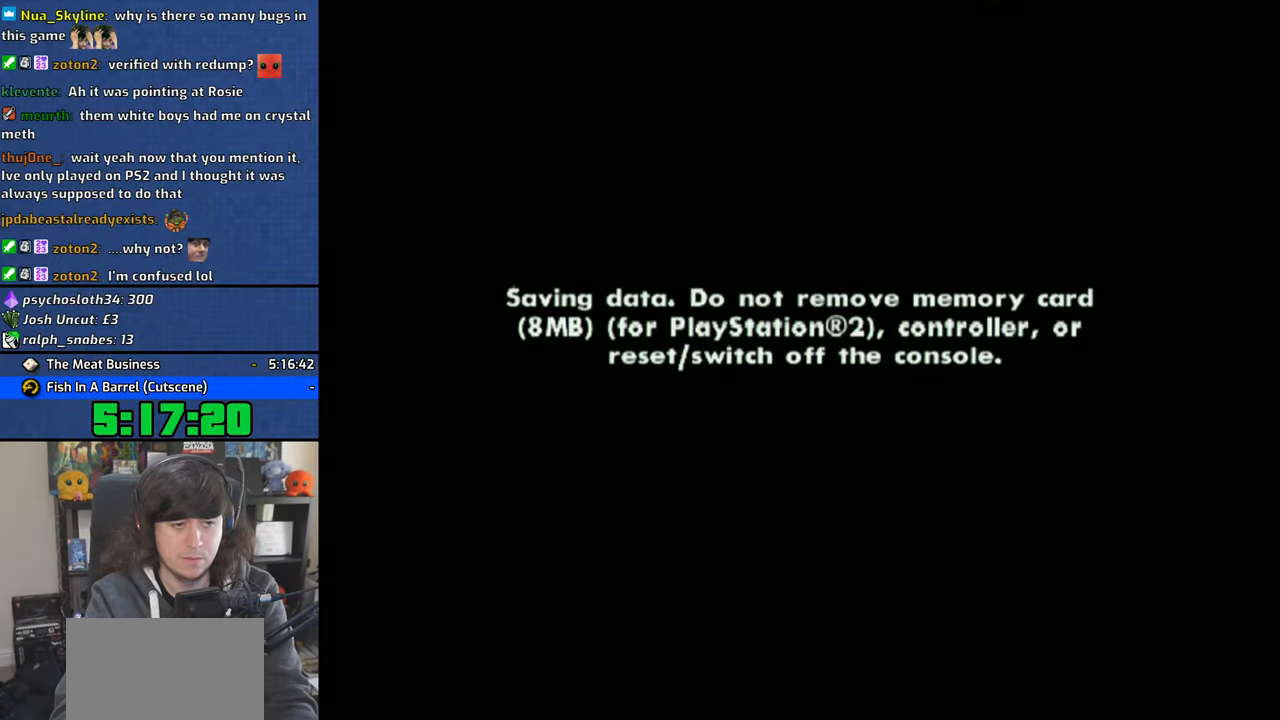
{"buttons": [], "left_stick": "center", "right_stick": "center", "events": [[300, "CROSS", "down"], [433, "CROSS", "up"]]}
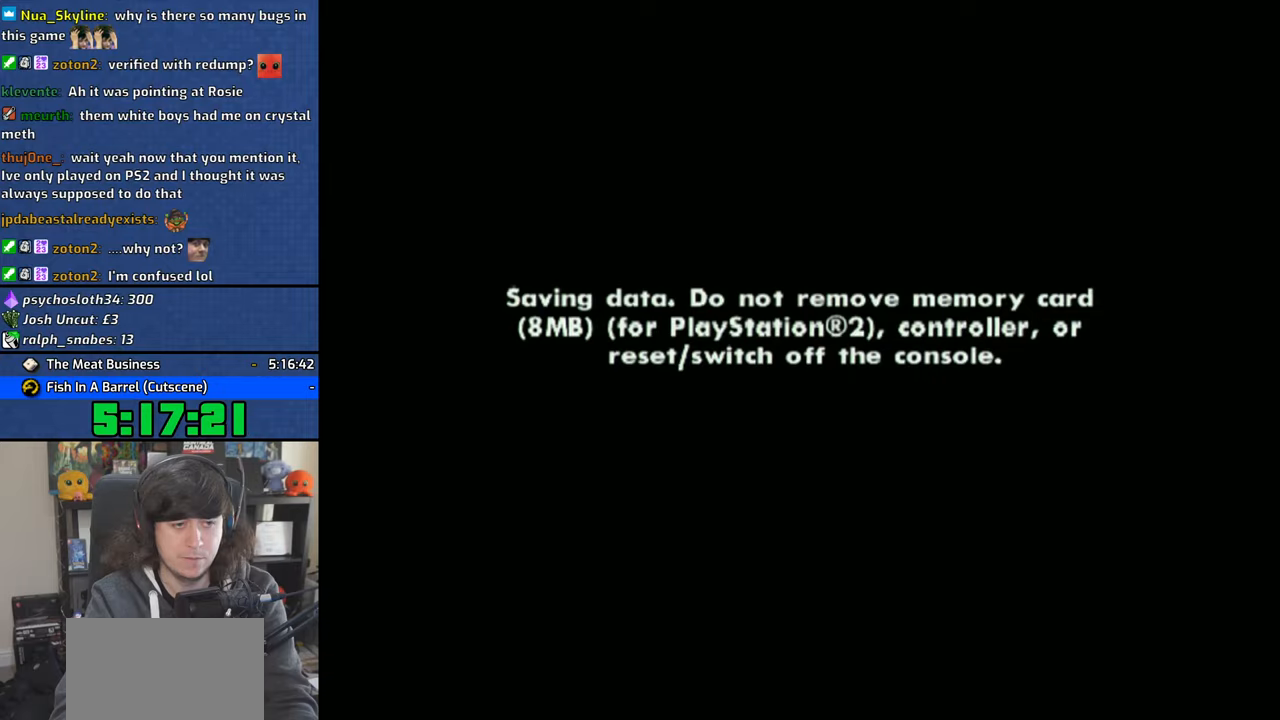
{"buttons": [], "left_stick": "center", "right_stick": "center", "events": [[283, "CROSS", "down"], [366, "CROSS", "up"]]}
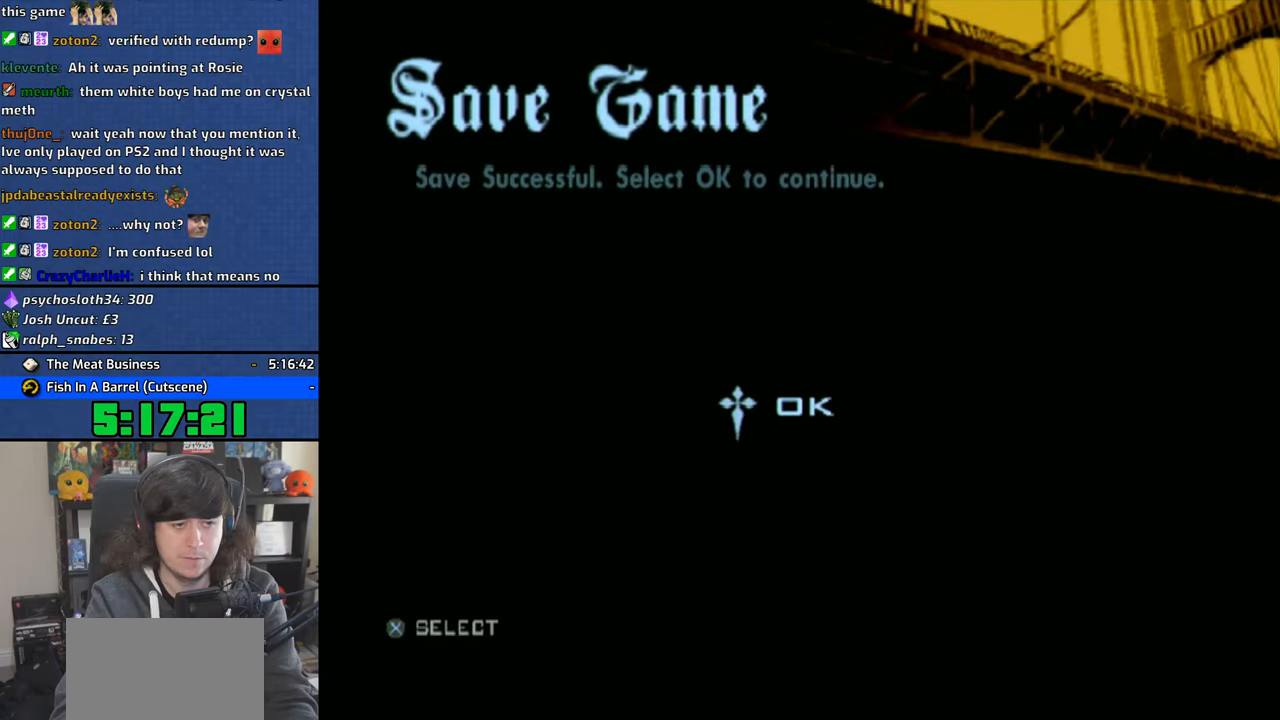
{"buttons": ["CROSS"], "left_stick": "up-left", "right_stick": "center", "events": [[216, "left_stick", "up-left"], [483, "CROSS", "down"]]}
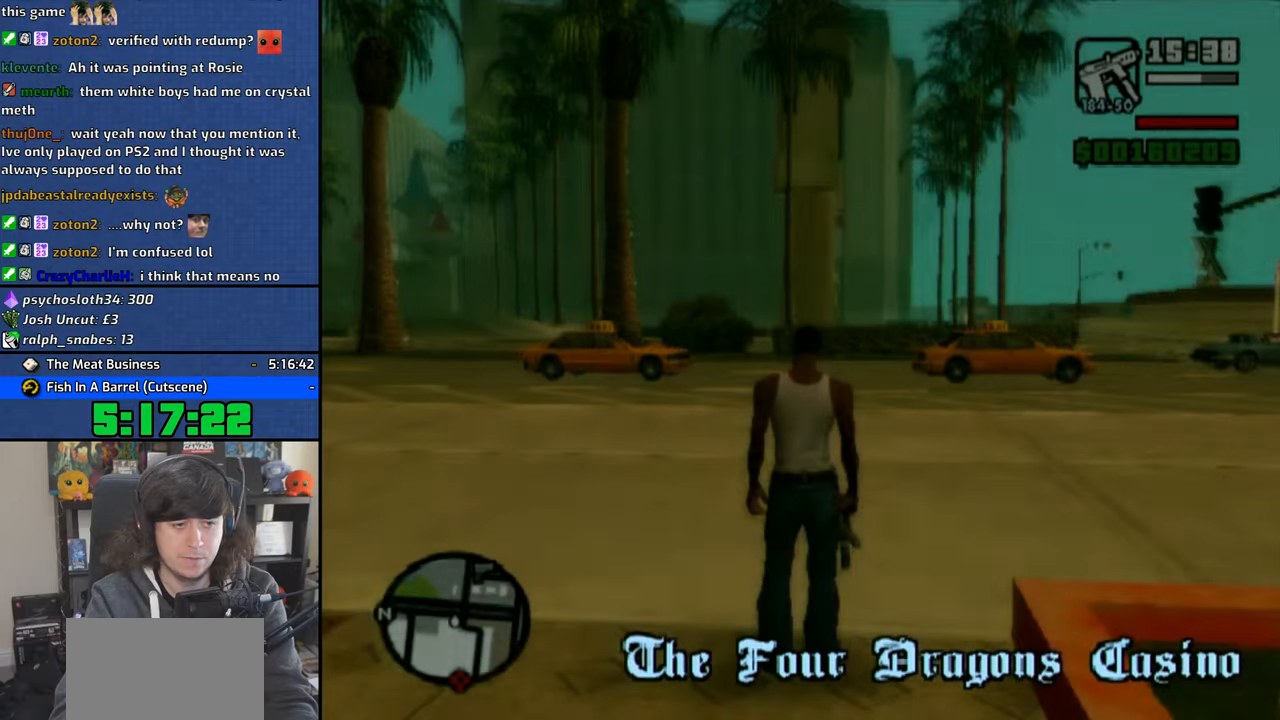
{"buttons": ["CROSS"], "left_stick": "up-left", "right_stick": "center", "events": []}
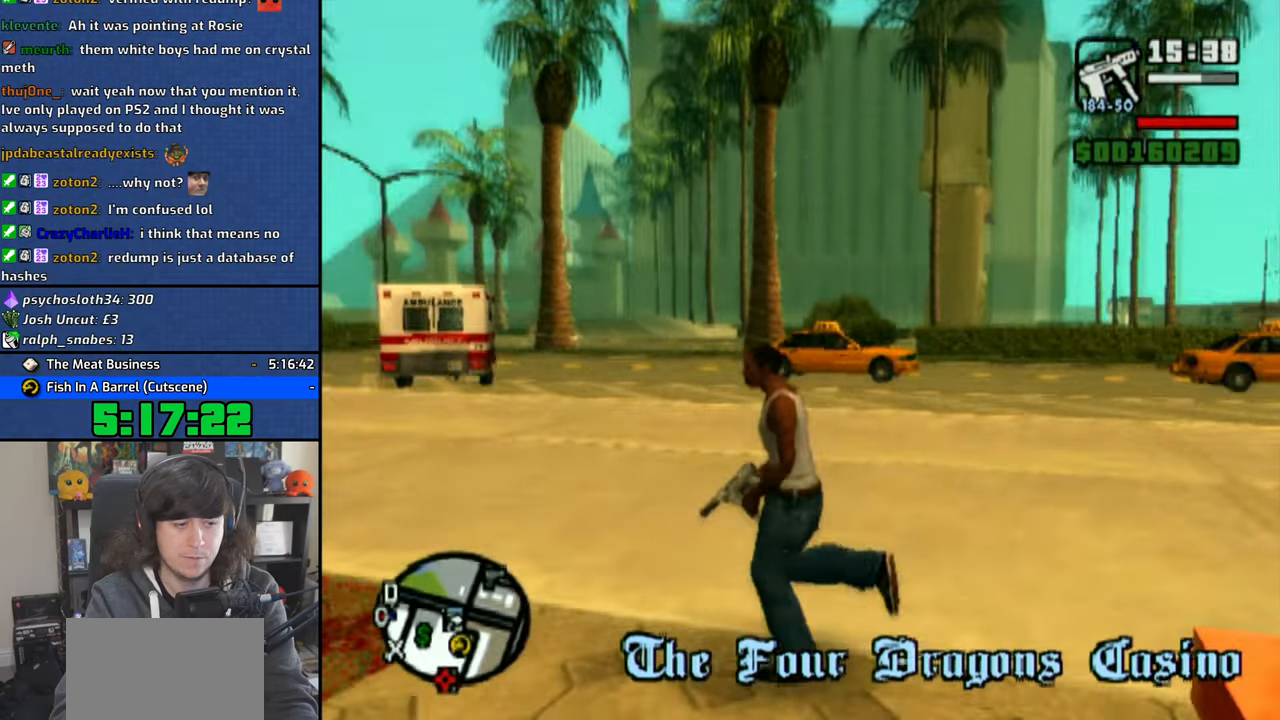
{"buttons": ["CROSS"], "left_stick": "up-left", "right_stick": "center", "events": [[383, "CROSS", "up"], [450, "CROSS", "down"]]}
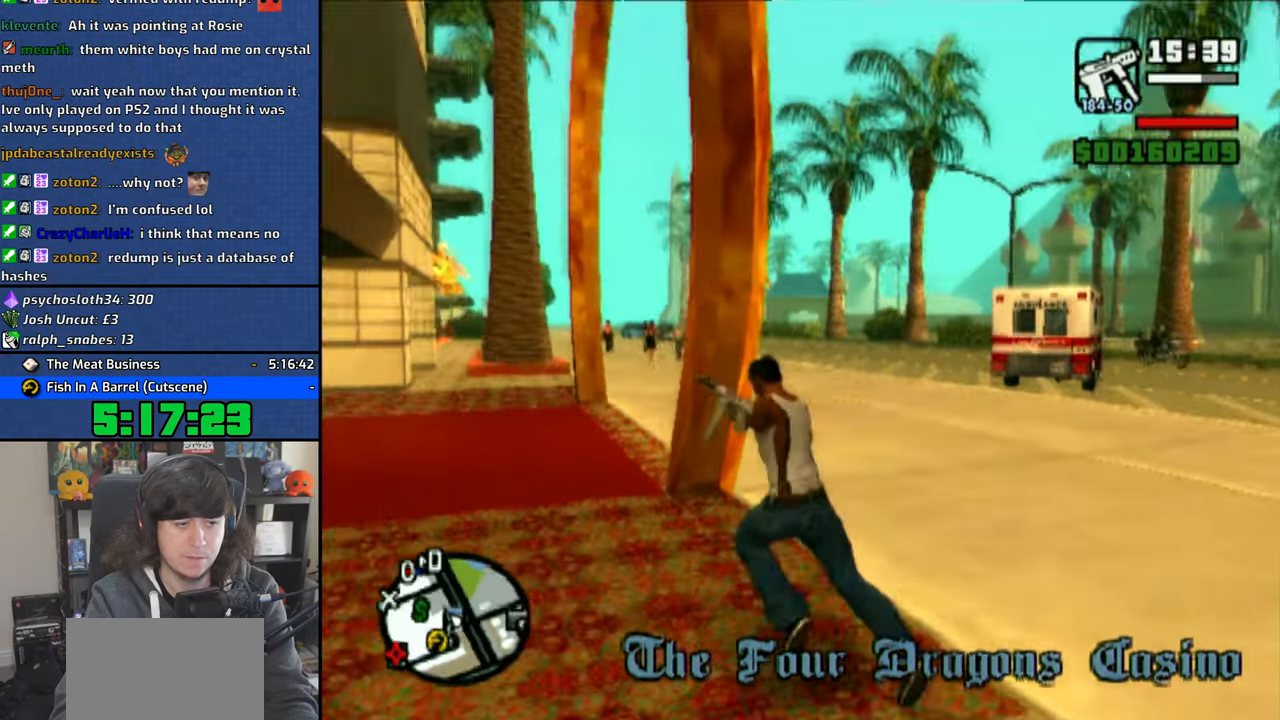
{"buttons": ["CROSS"], "left_stick": "up", "right_stick": "center", "events": [[50, "CROSS", "up"], [133, "CROSS", "down"], [216, "CROSS", "up"], [283, "CROSS", "down"], [350, "left_stick", "up"], [366, "CROSS", "up"], [433, "CROSS", "down"]]}
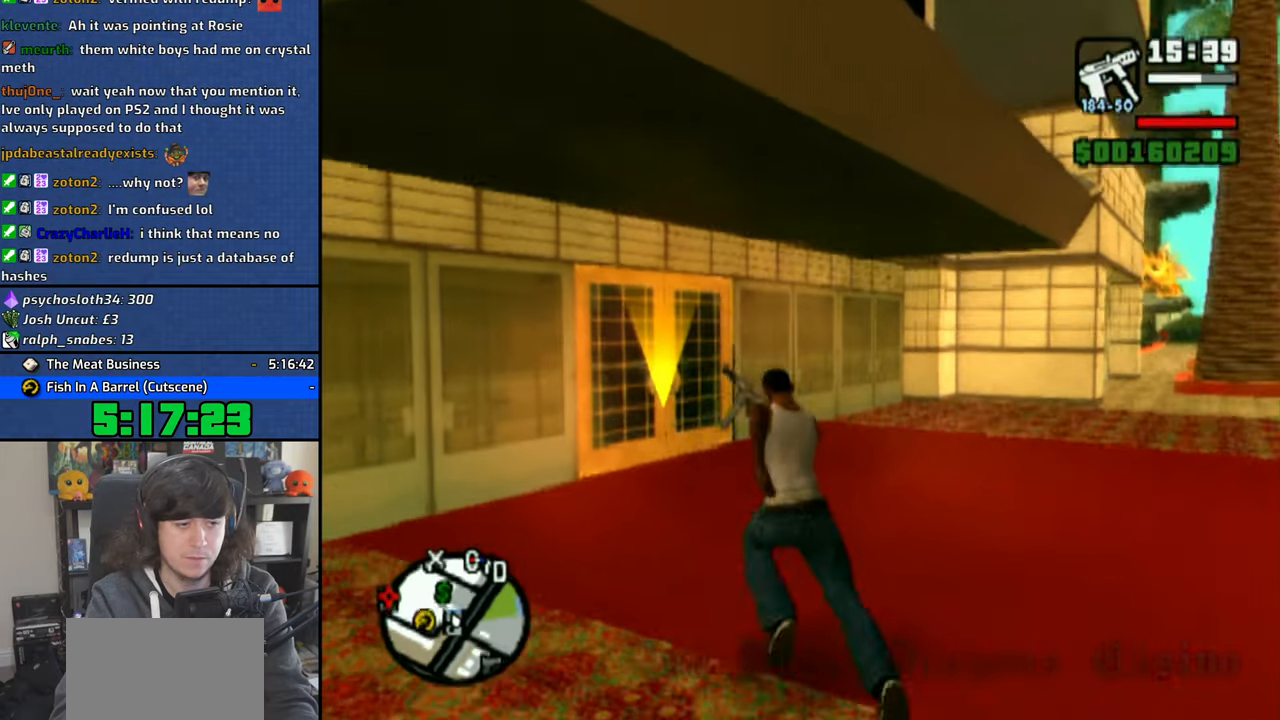
{"buttons": [], "left_stick": "up", "right_stick": "center", "events": [[16, "CROSS", "up"]]}
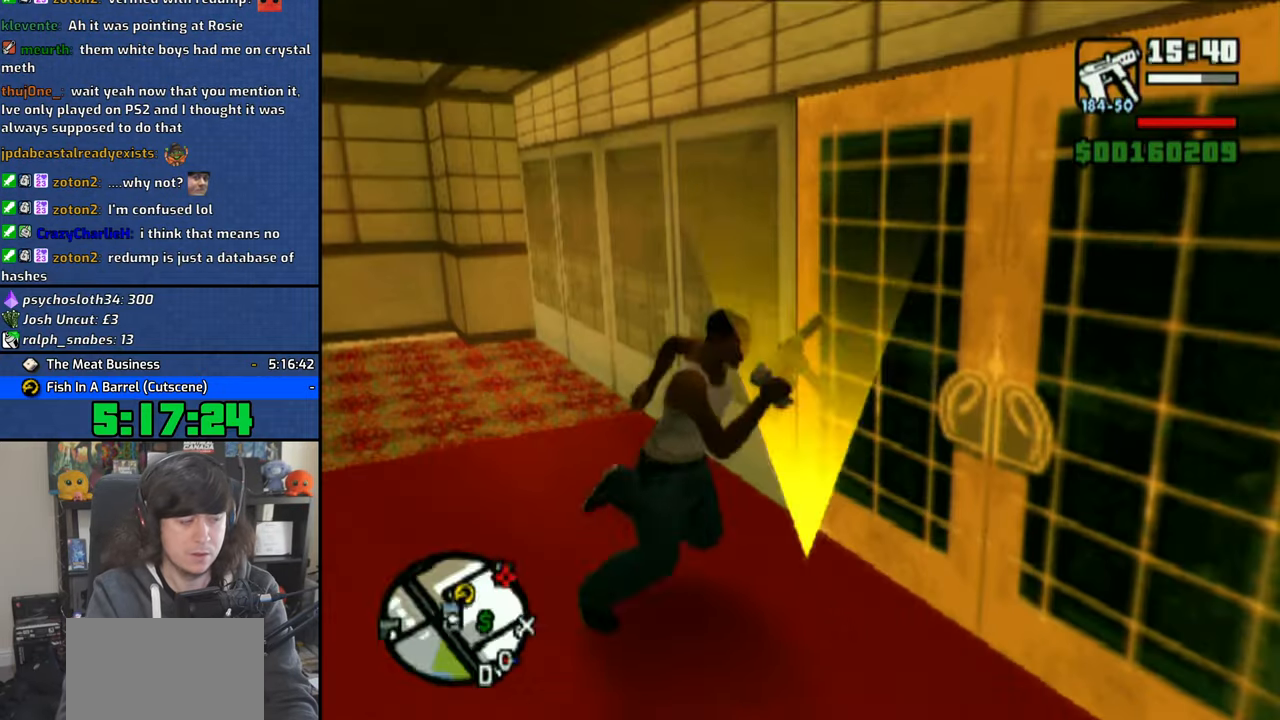
{"buttons": [], "left_stick": "center", "right_stick": "center", "events": [[116, "left_stick", "center"]]}
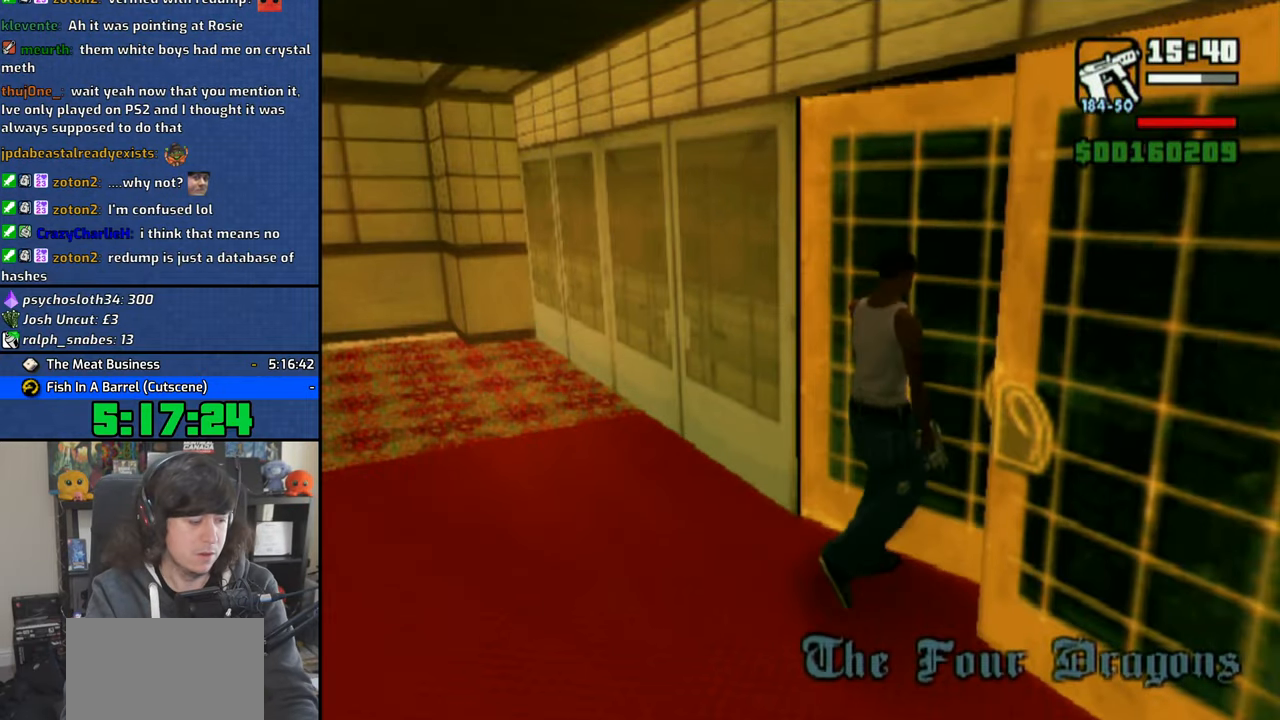
{"buttons": [], "left_stick": "center", "right_stick": "center", "events": []}
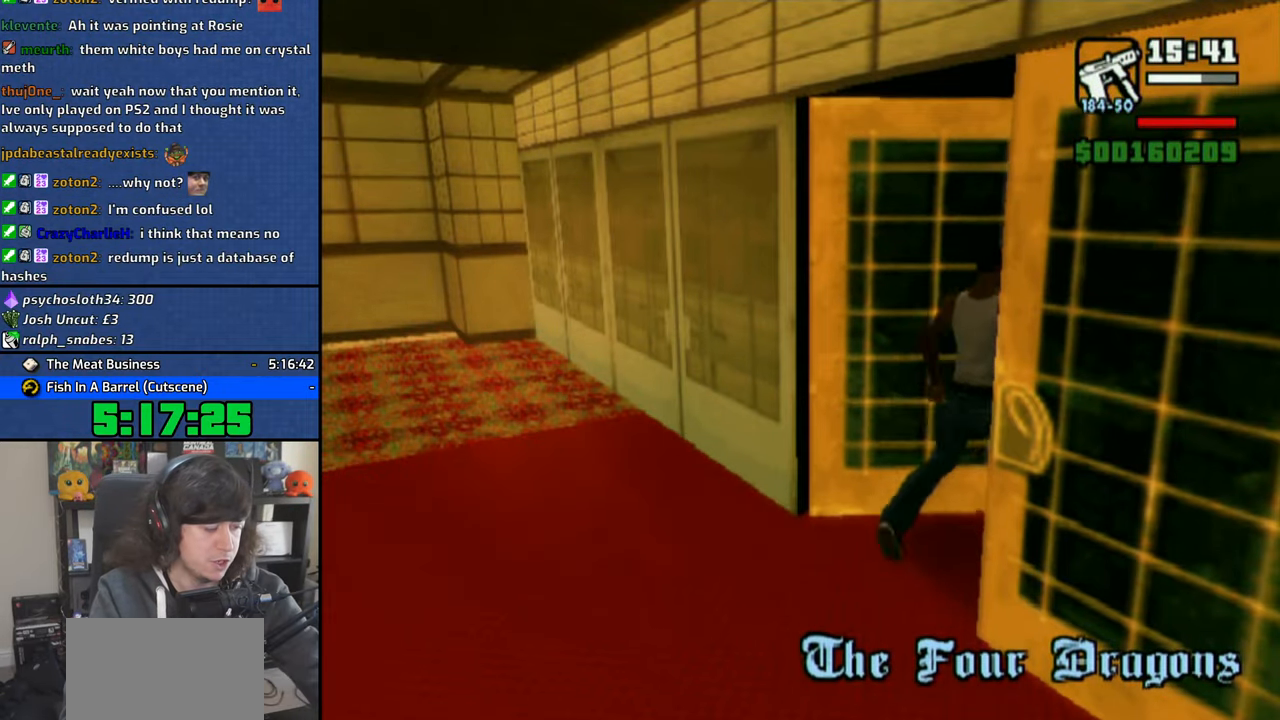
{"buttons": [], "left_stick": "up", "right_stick": "center", "events": [[483, "left_stick", "up"]]}
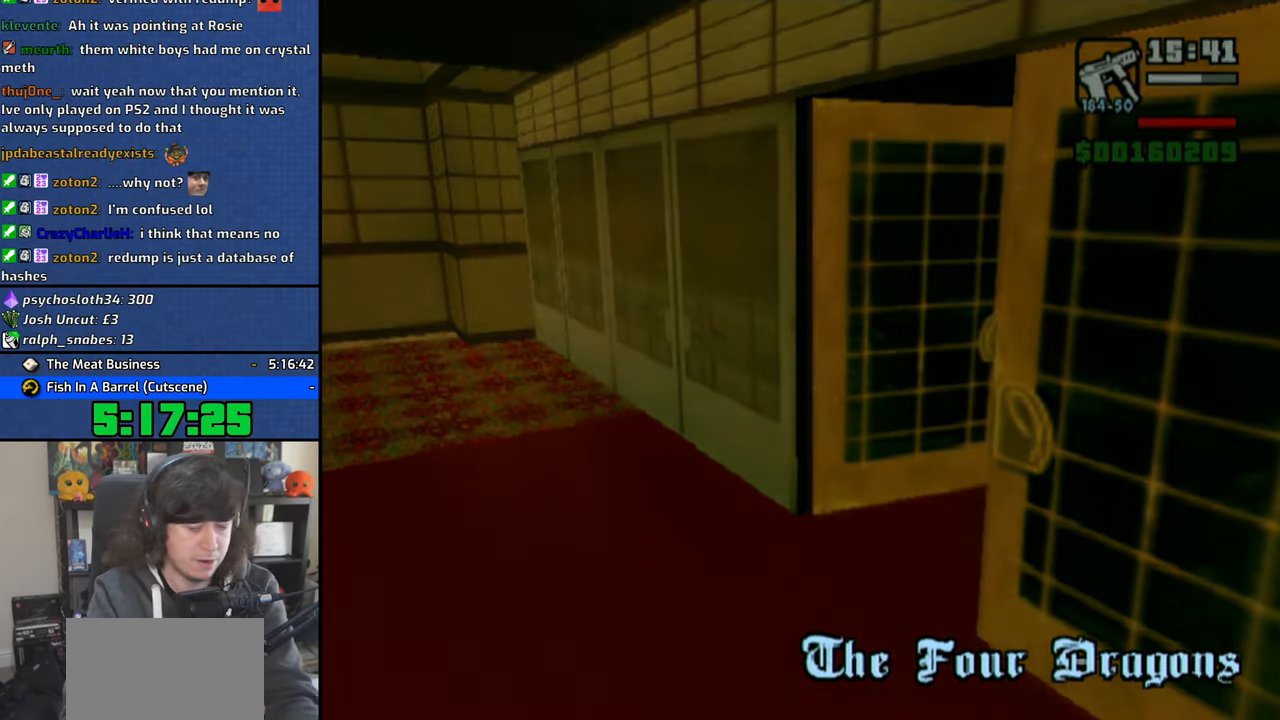
{"buttons": ["CROSS"], "left_stick": "up-left", "right_stick": "center", "events": [[150, "CROSS", "down"], [266, "CROSS", "up"], [283, "left_stick", "up-left"], [333, "CROSS", "down"], [433, "CROSS", "up"], [500, "CROSS", "down"]]}
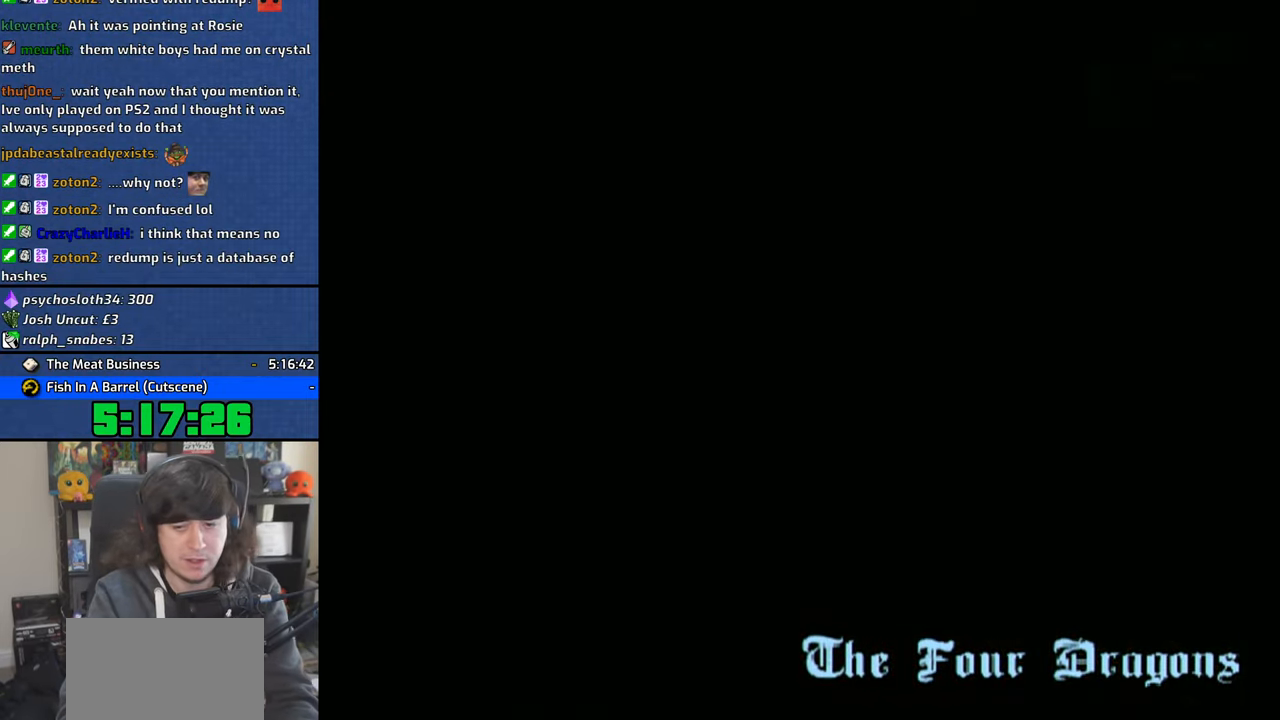
{"buttons": ["CROSS"], "left_stick": "up-left", "right_stick": "center", "events": [[83, "CROSS", "up"], [166, "CROSS", "down"], [250, "CROSS", "up"], [333, "CROSS", "down"], [416, "CROSS", "up"], [500, "CROSS", "down"]]}
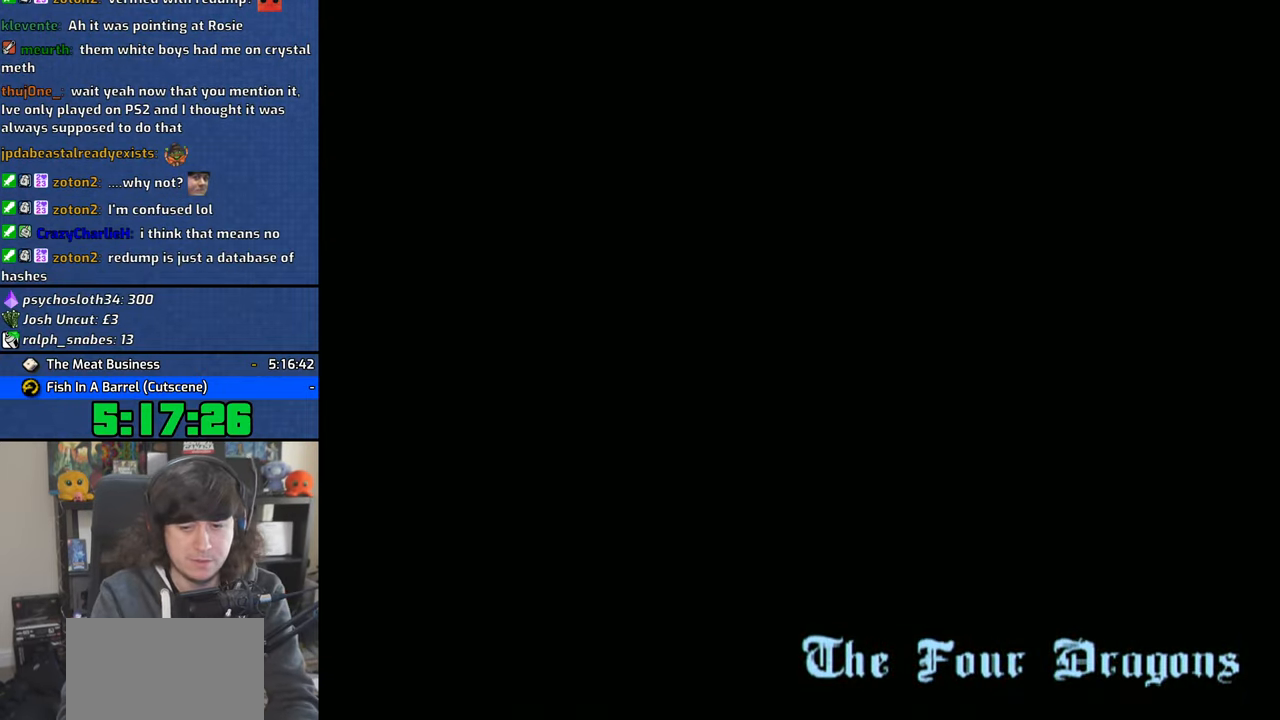
{"buttons": [], "left_stick": "up-left", "right_stick": "center", "events": [[100, "CROSS", "up"], [166, "CROSS", "down"], [266, "CROSS", "up"], [333, "CROSS", "down"], [450, "CROSS", "up"]]}
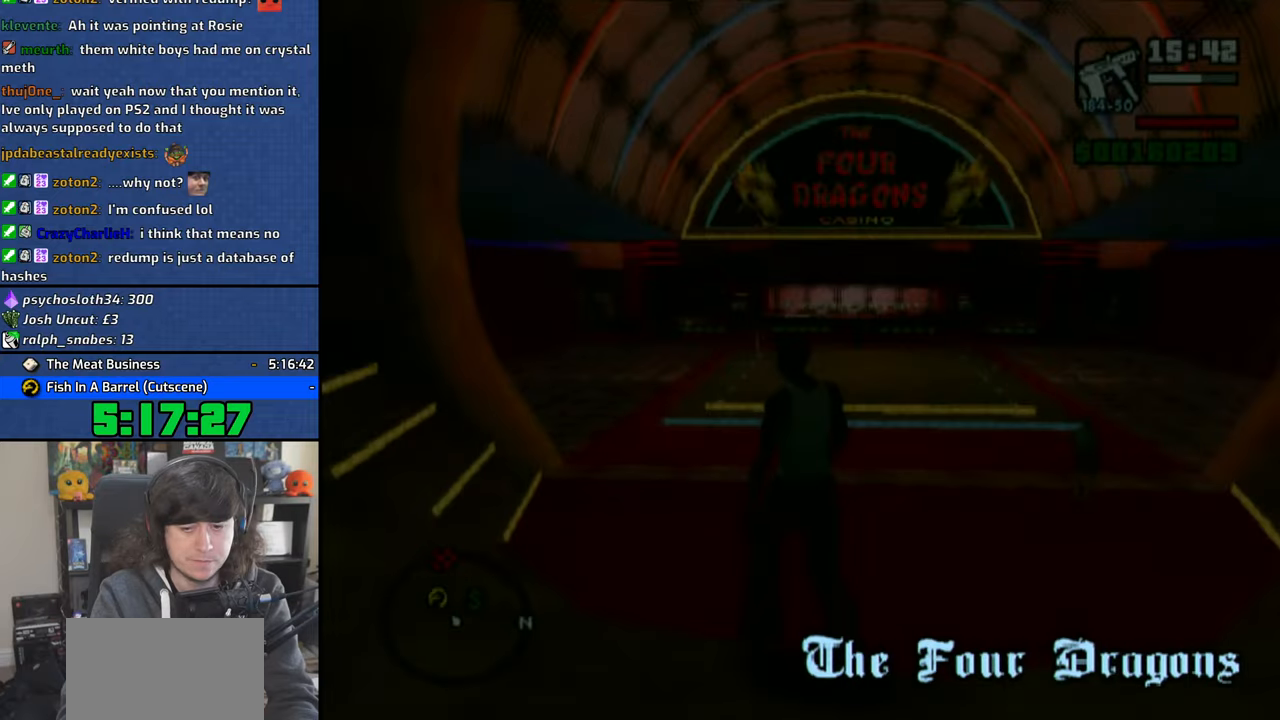
{"buttons": [], "left_stick": "up", "right_stick": "center", "events": [[16, "CROSS", "down"], [133, "CROSS", "up"], [200, "CROSS", "down"], [266, "left_stick", "up"], [300, "CROSS", "up"], [366, "CROSS", "down"], [466, "CROSS", "up"]]}
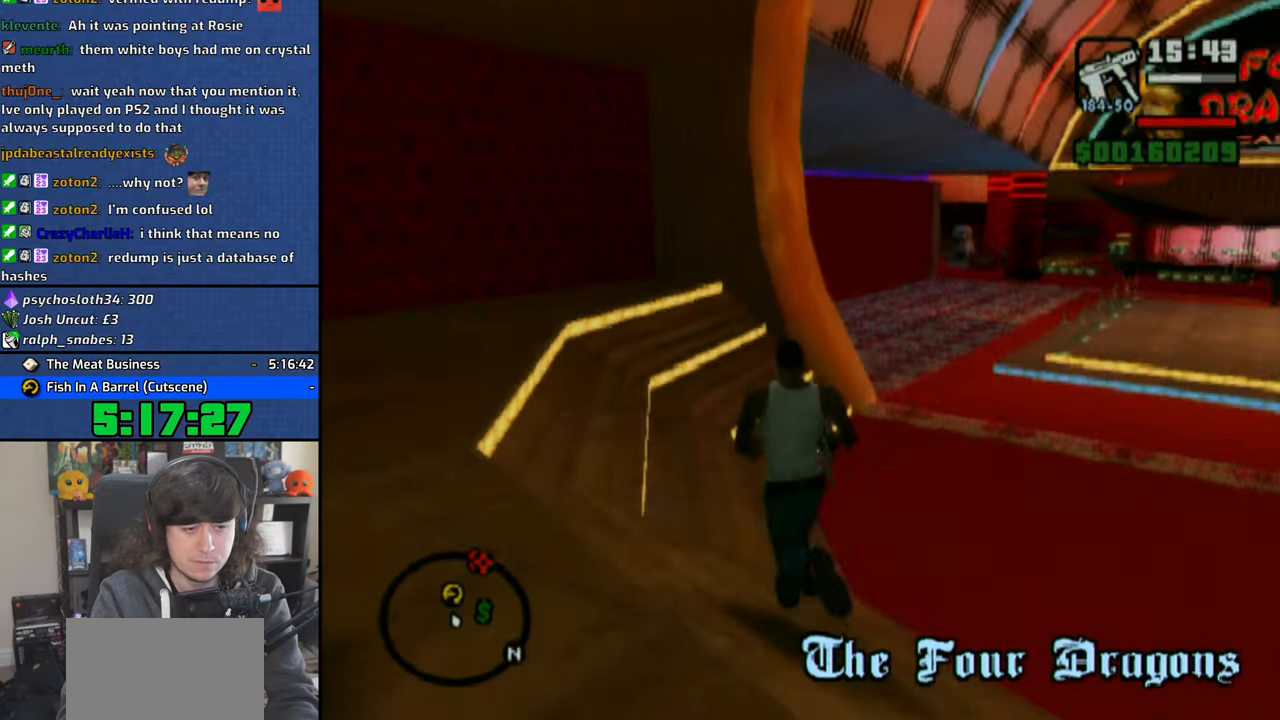
{"buttons": [], "left_stick": "up-right", "right_stick": "center", "events": [[33, "CROSS", "down"], [116, "CROSS", "up"], [183, "CROSS", "down"], [283, "CROSS", "up"], [333, "CROSS", "down"], [433, "CROSS", "up"], [466, "left_stick", "up-right"]]}
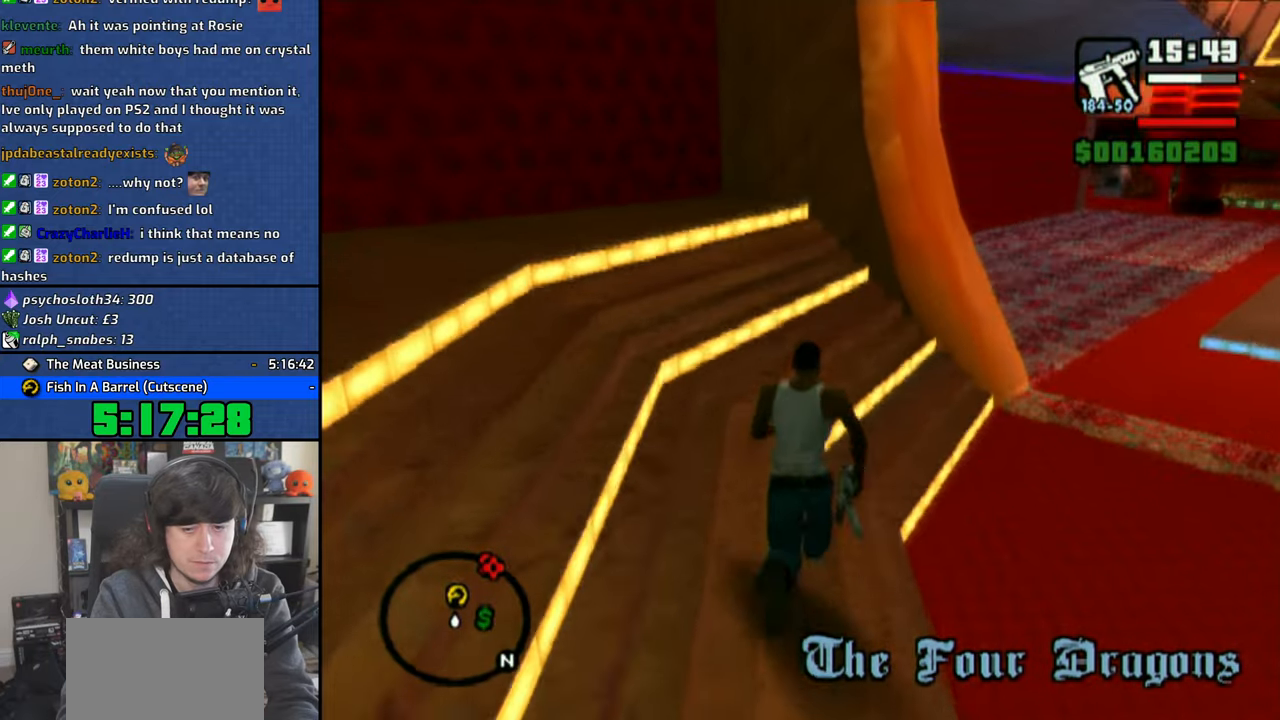
{"buttons": [], "left_stick": "up-right", "right_stick": "center", "events": [[33, "CROSS", "down"], [83, "SQUARE", "down"], [133, "SQUARE", "up"], [150, "CROSS", "up"], [216, "CROSS", "down"], [216, "SQUARE", "down"], [283, "SQUARE", "up"], [316, "CROSS", "up"]]}
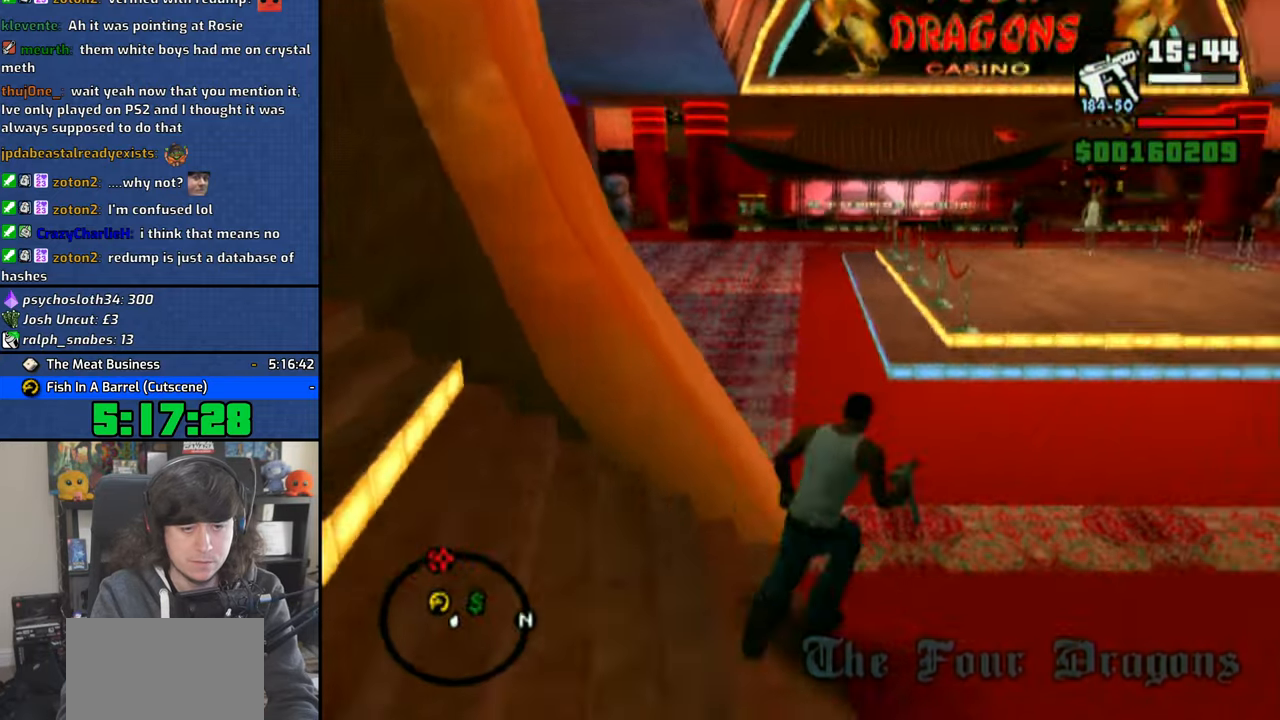
{"buttons": ["CROSS"], "left_stick": "up", "right_stick": "center", "events": [[16, "left_stick", "up"], [233, "CROSS", "down"], [333, "CROSS", "up"], [416, "CROSS", "down"]]}
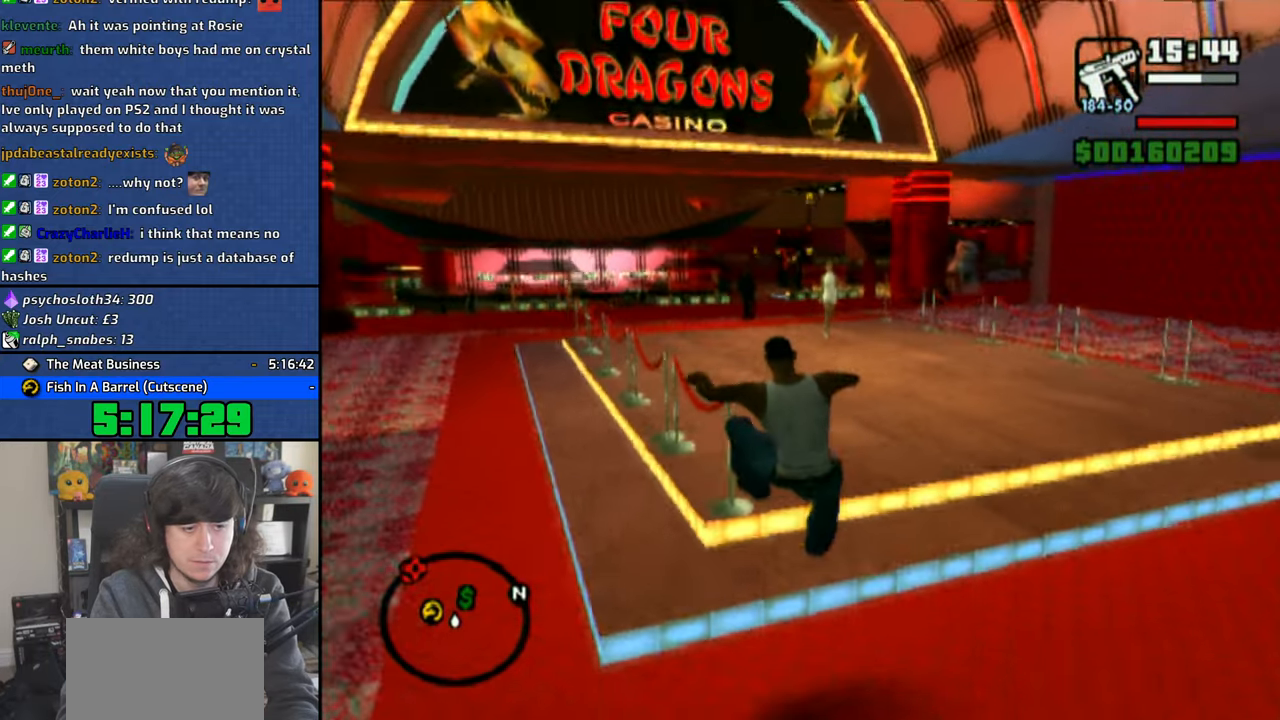
{"buttons": ["CROSS"], "left_stick": "up", "right_stick": "center", "events": [[16, "CROSS", "up"], [100, "CROSS", "down"], [200, "CROSS", "up"], [266, "CROSS", "down"], [366, "CROSS", "up"], [450, "CROSS", "down"]]}
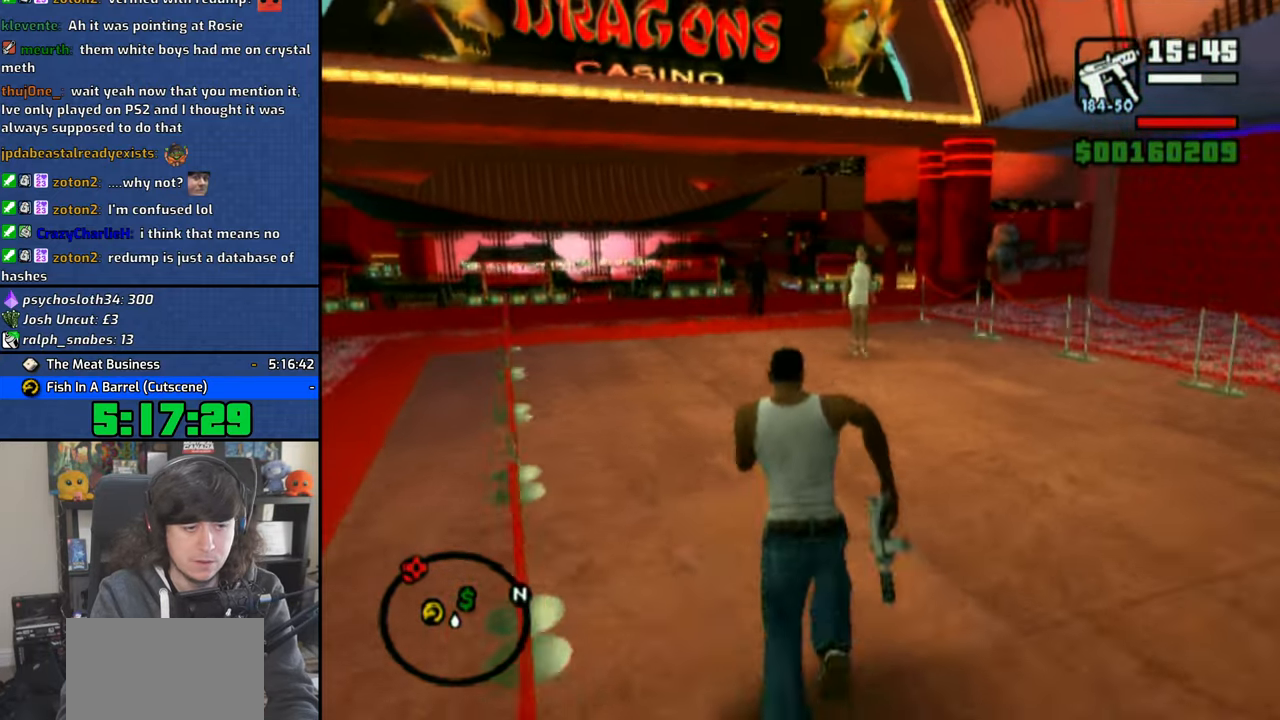
{"buttons": ["CROSS"], "left_stick": "up", "right_stick": "center", "events": [[33, "CROSS", "up"], [116, "CROSS", "down"], [216, "CROSS", "up"], [283, "CROSS", "down"], [383, "CROSS", "up"], [450, "CROSS", "down"]]}
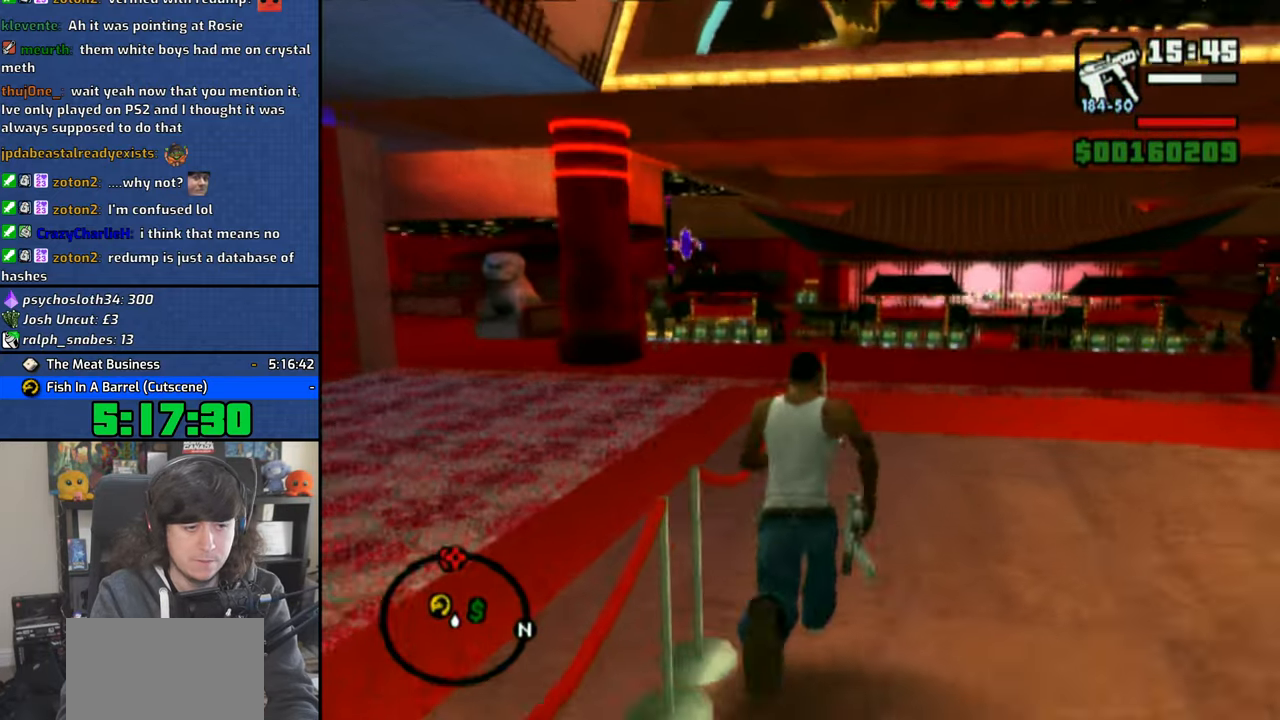
{"buttons": ["CROSS", "SQUARE"], "left_stick": "up", "right_stick": "center", "events": [[50, "CROSS", "up"], [116, "CROSS", "down"], [216, "CROSS", "up"], [283, "CROSS", "down"], [300, "SQUARE", "down"], [366, "SQUARE", "up"], [416, "CROSS", "up"], [450, "CROSS", "down"], [466, "SQUARE", "down"]]}
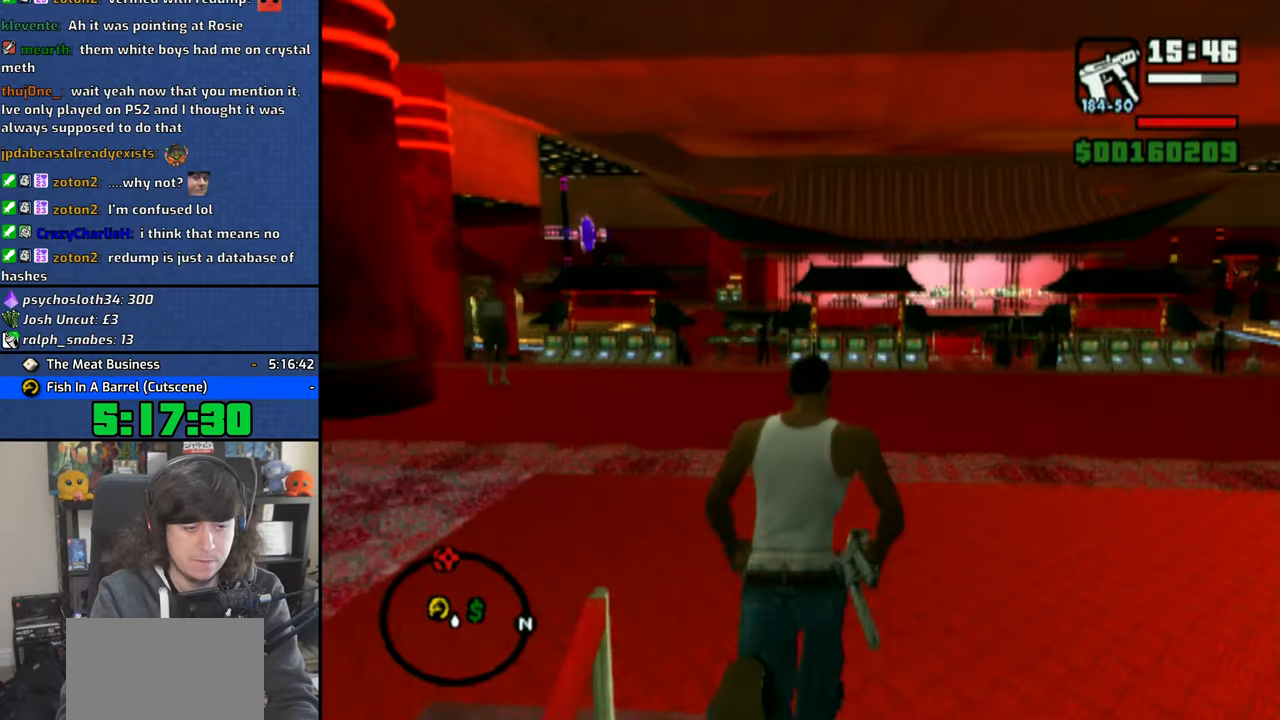
{"buttons": [], "left_stick": "up", "right_stick": "center", "events": [[50, "CROSS", "up"], [50, "SQUARE", "up"], [116, "CROSS", "down"], [133, "SQUARE", "down"], [200, "SQUARE", "up"], [216, "CROSS", "up"]]}
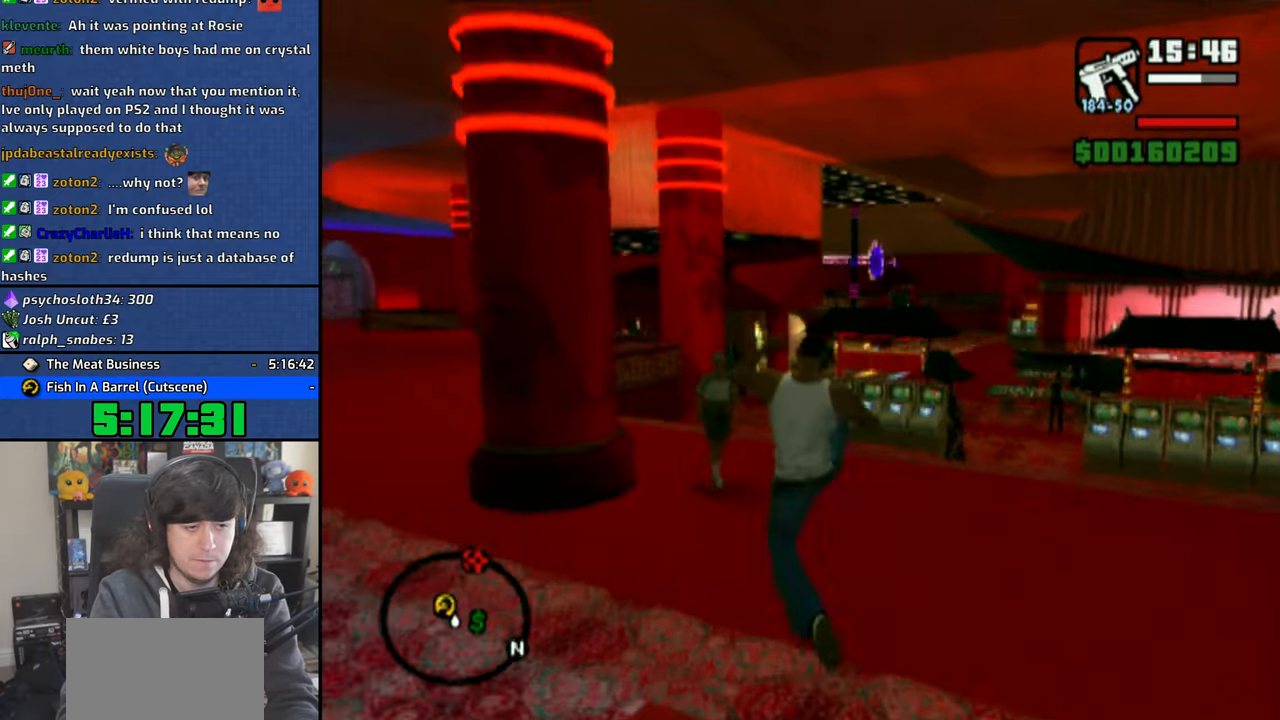
{"buttons": [], "left_stick": "up", "right_stick": "center", "events": []}
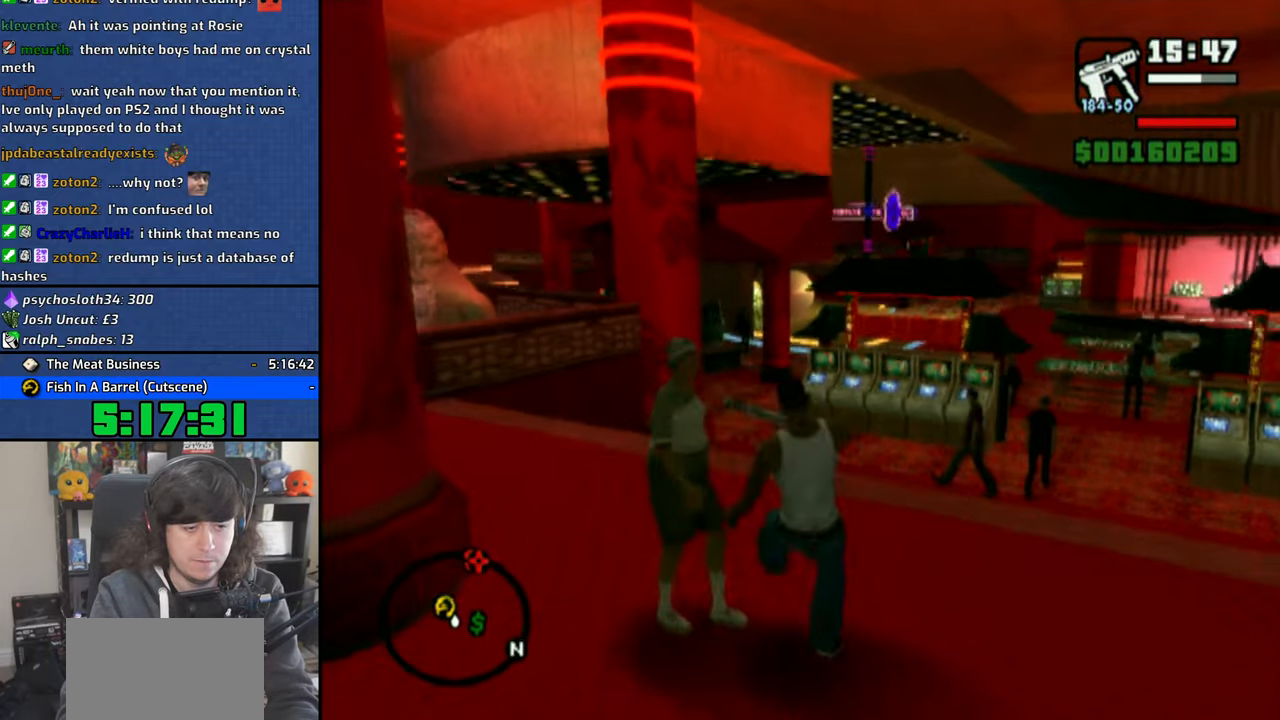
{"buttons": ["CROSS"], "left_stick": "up", "right_stick": "center", "events": [[100, "CROSS", "down"], [216, "CROSS", "up"], [300, "CROSS", "down"], [383, "CROSS", "up"], [466, "CROSS", "down"]]}
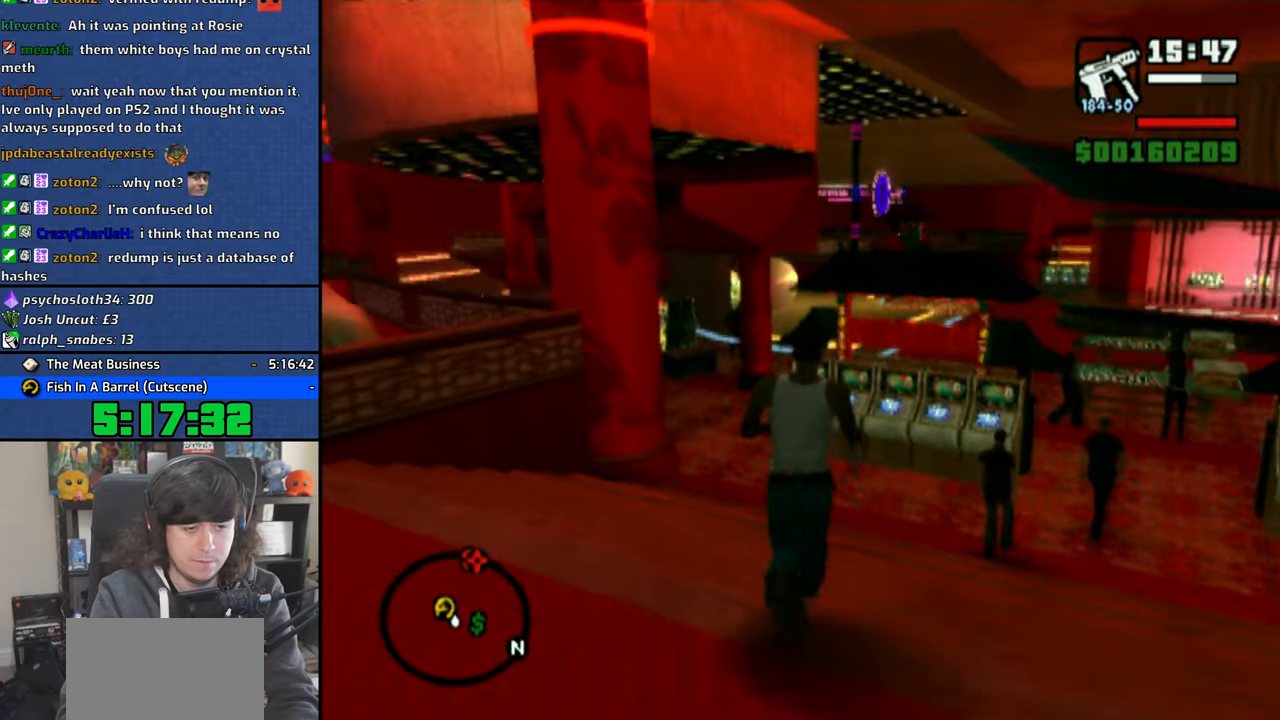
{"buttons": ["CROSS"], "left_stick": "up", "right_stick": "center", "events": [[66, "CROSS", "up"], [150, "CROSS", "down"], [233, "CROSS", "up"], [316, "CROSS", "down"], [433, "CROSS", "up"], [483, "CROSS", "down"]]}
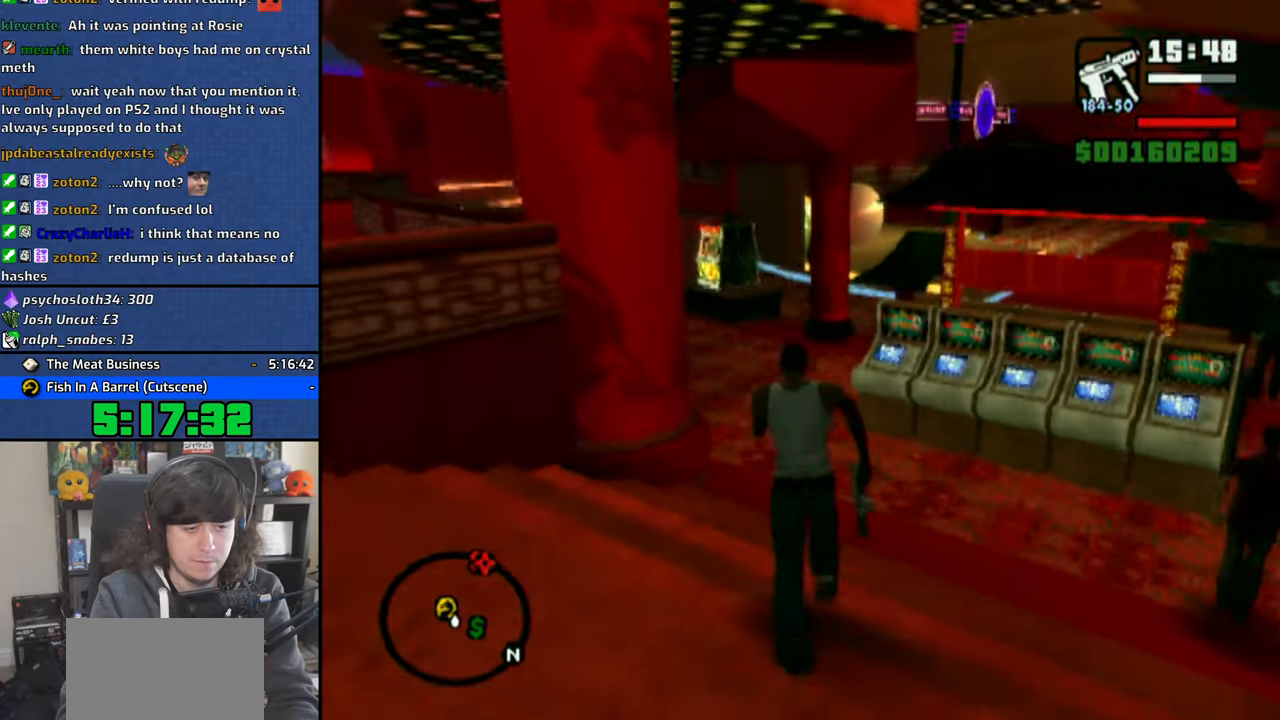
{"buttons": [], "left_stick": "up", "right_stick": "center", "events": [[116, "CROSS", "up"], [166, "CROSS", "down"], [283, "CROSS", "up"], [366, "CROSS", "down"], [366, "SQUARE", "down"], [466, "SQUARE", "up"], [483, "CROSS", "up"]]}
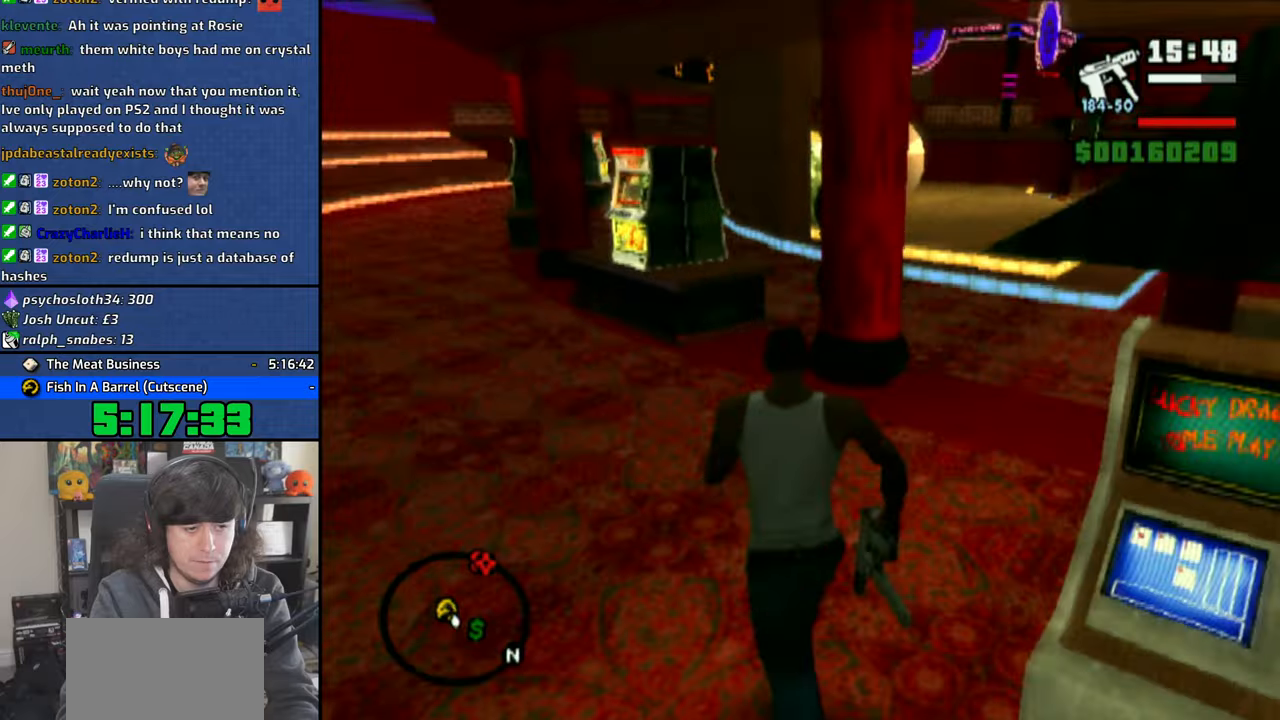
{"buttons": [], "left_stick": "up", "right_stick": "center", "events": [[33, "CROSS", "down"], [50, "SQUARE", "down"], [133, "SQUARE", "up"], [150, "CROSS", "up"]]}
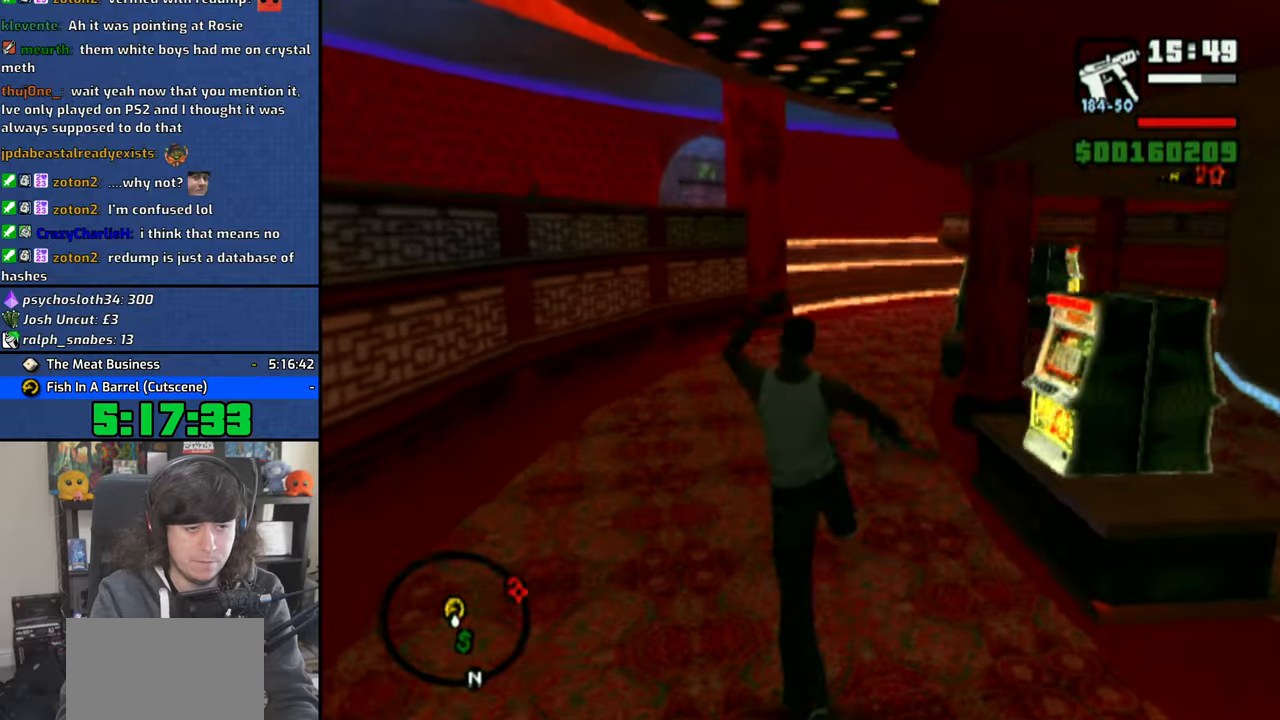
{"buttons": [], "left_stick": "up", "right_stick": "center", "events": []}
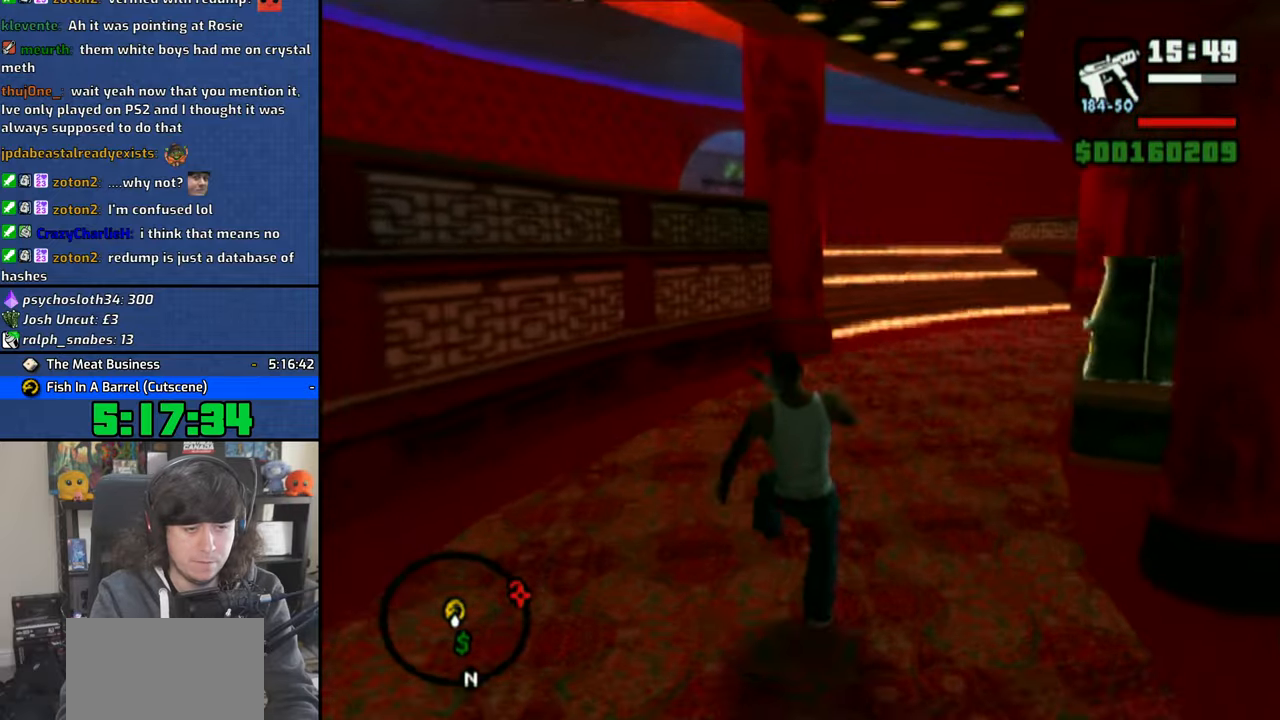
{"buttons": [], "left_stick": "up", "right_stick": "center", "events": [[16, "CROSS", "down"], [33, "SQUARE", "down"], [83, "SQUARE", "up"], [116, "CROSS", "up"], [183, "CROSS", "down"], [200, "SQUARE", "down"], [283, "SQUARE", "up"], [300, "CROSS", "up"], [350, "CROSS", "down"], [350, "SQUARE", "down"], [450, "SQUARE", "up"], [466, "CROSS", "up"]]}